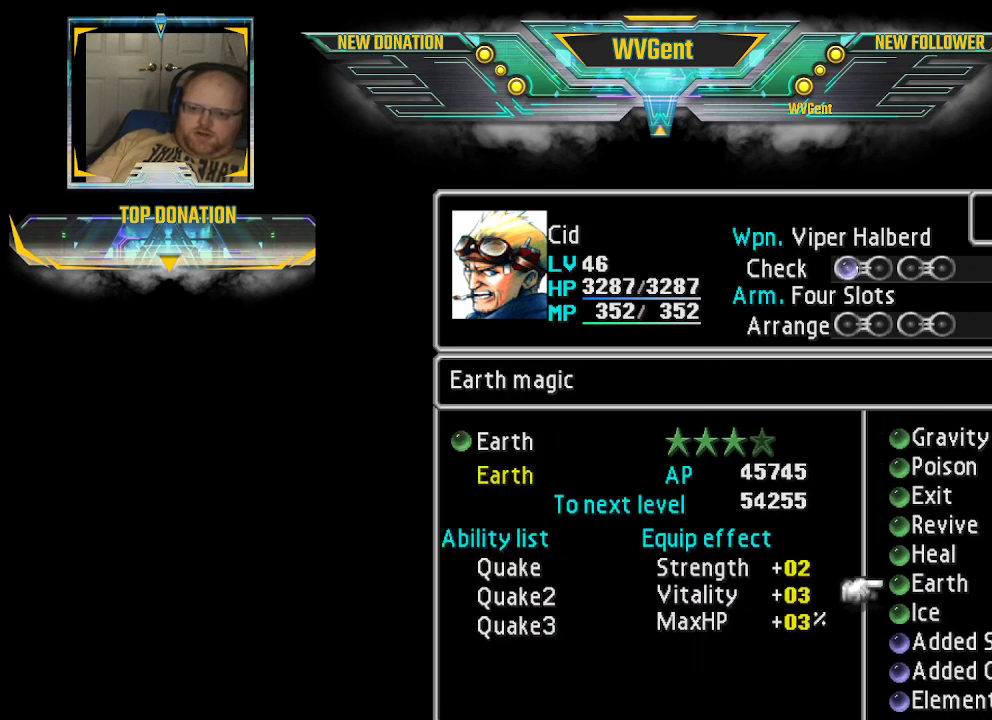
Gameplay with a controller (PlayStation layout); each line is a JSON object with the inputs held at the frame after it. "events" lists button and stick changes between this image and that frame as [ms after this image, input, new state], when the widget could be followed in between. Not read: L3 R3.
{"buttons": [], "left_stick": "center", "right_stick": "center", "events": [[300, "left_stick", "down"], [433, "left_stick", "center"]]}
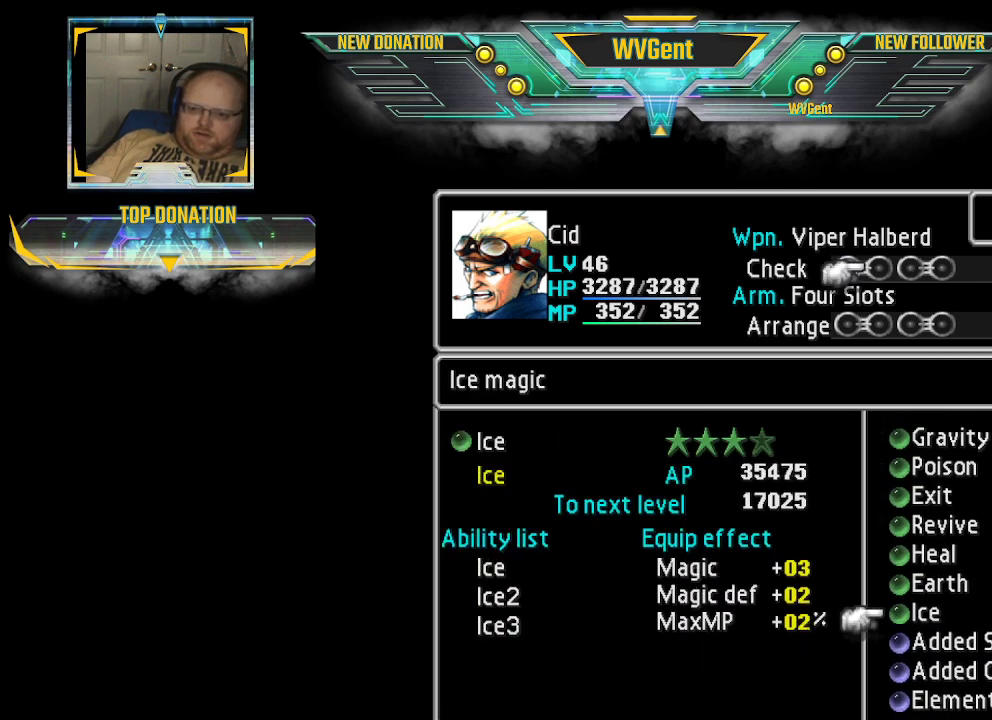
{"buttons": [], "left_stick": "center", "right_stick": "center", "events": []}
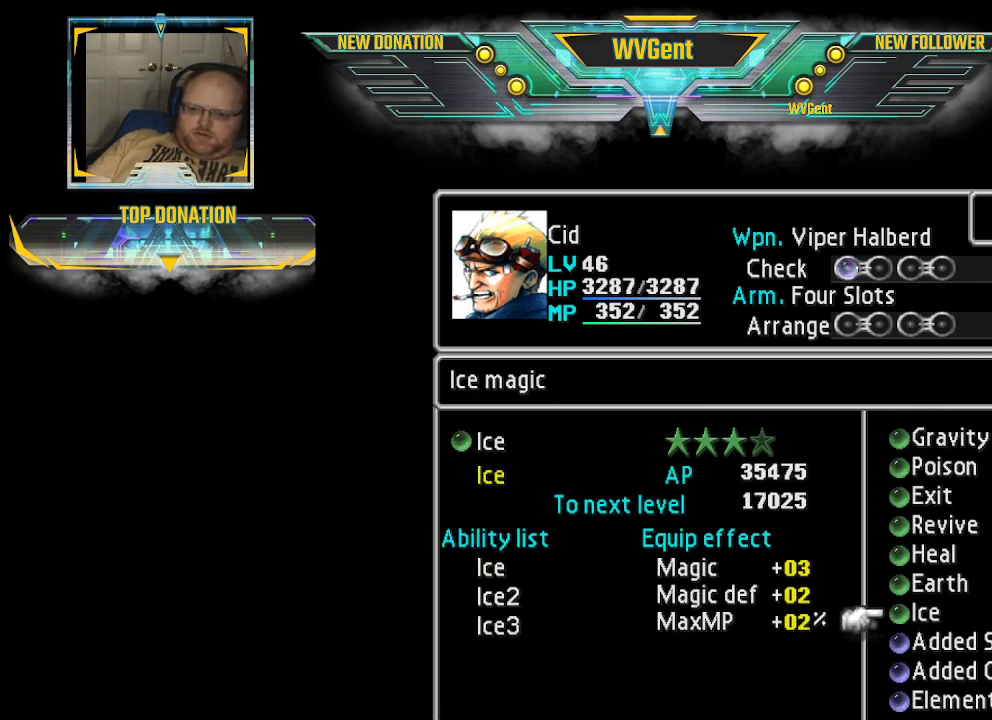
{"buttons": [], "left_stick": "right", "right_stick": "center", "events": [[67, "CROSS", "down"], [133, "CROSS", "up"], [433, "left_stick", "right"]]}
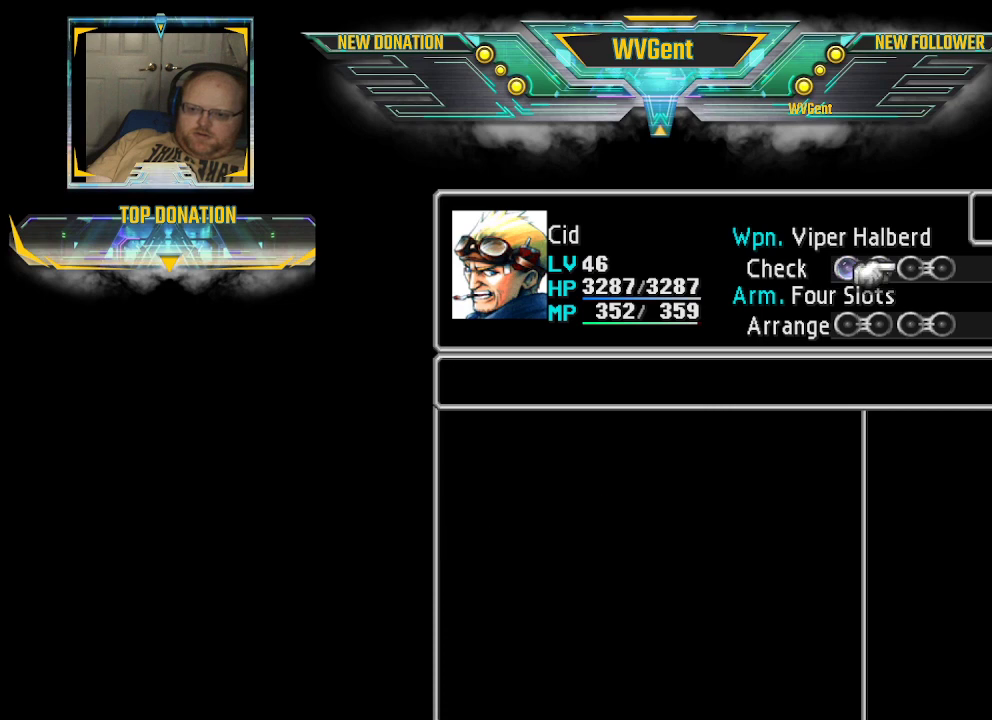
{"buttons": [], "left_stick": "center", "right_stick": "center", "events": [[33, "left_stick", "center"], [100, "CROSS", "down"], [233, "CROSS", "up"]]}
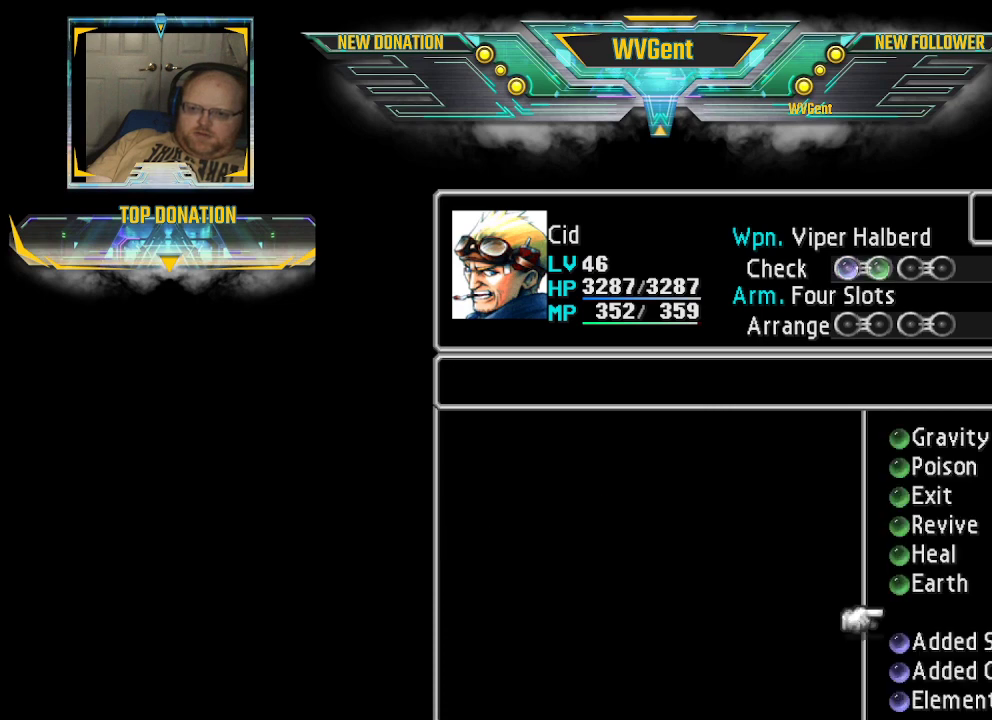
{"buttons": [], "left_stick": "center", "right_stick": "center", "events": []}
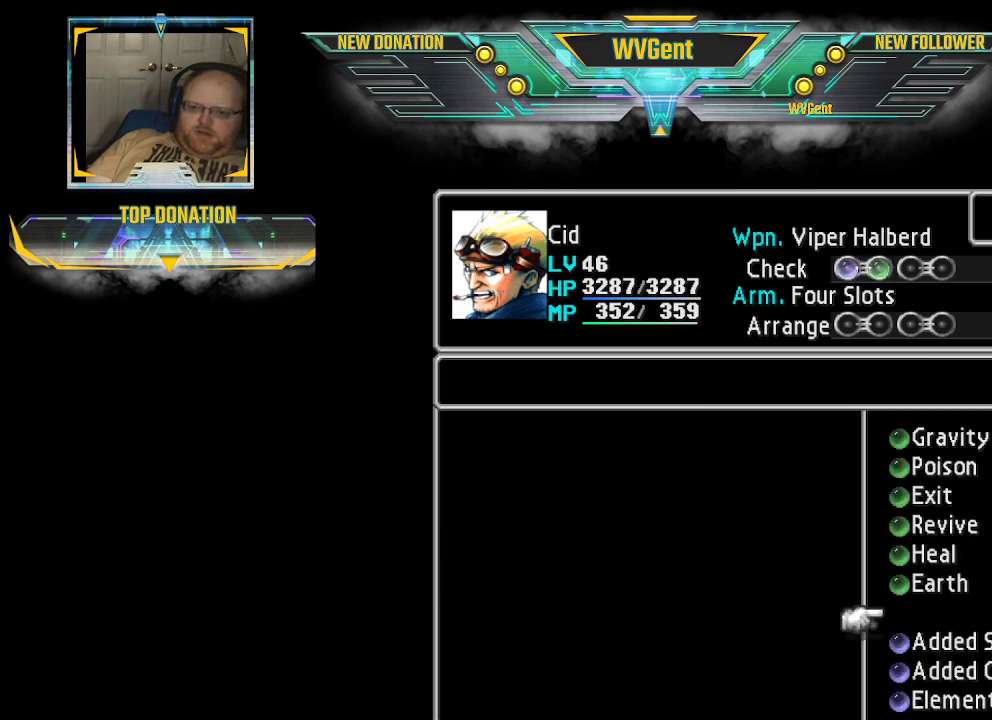
{"buttons": [], "left_stick": "center", "right_stick": "center", "events": []}
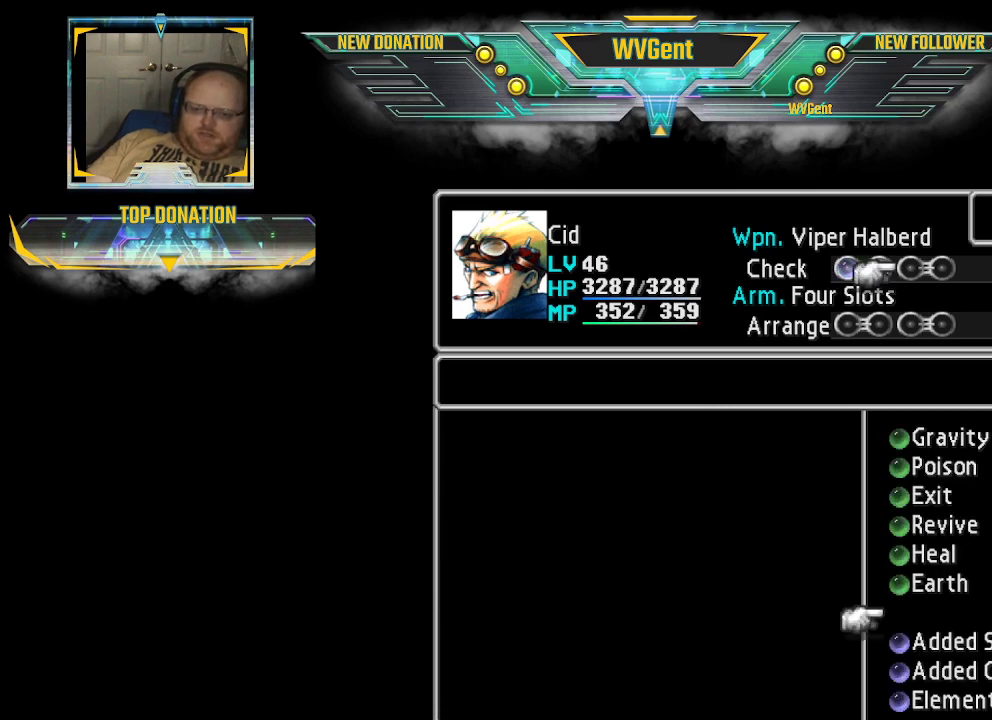
{"buttons": [], "left_stick": "center", "right_stick": "center", "events": []}
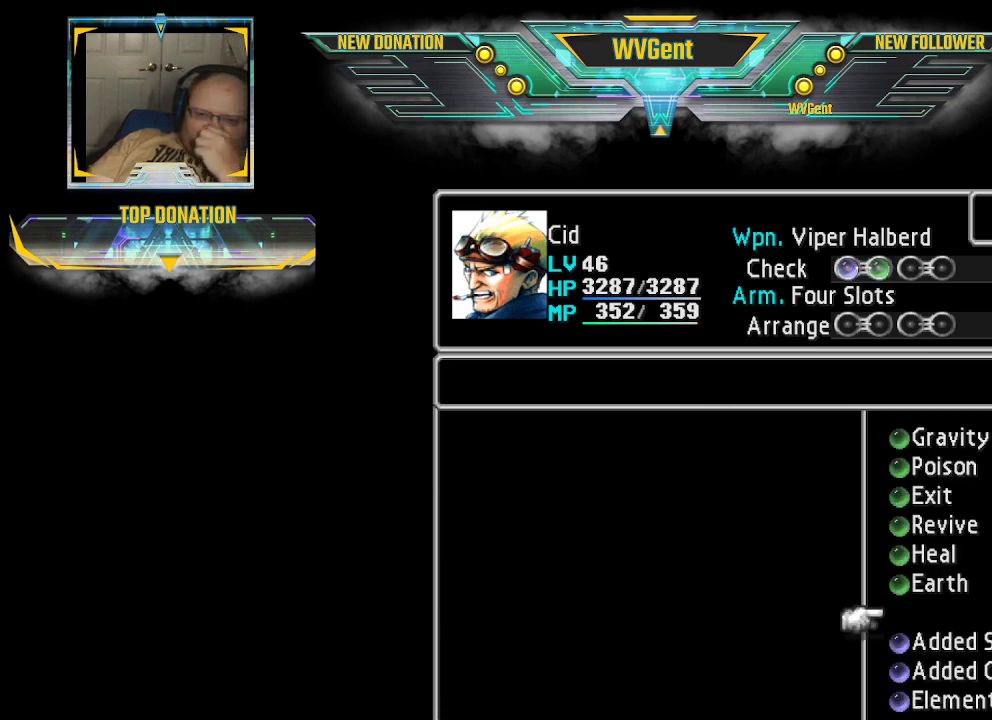
{"buttons": [], "left_stick": "center", "right_stick": "center", "events": [[300, "left_stick", "up"], [500, "left_stick", "center"]]}
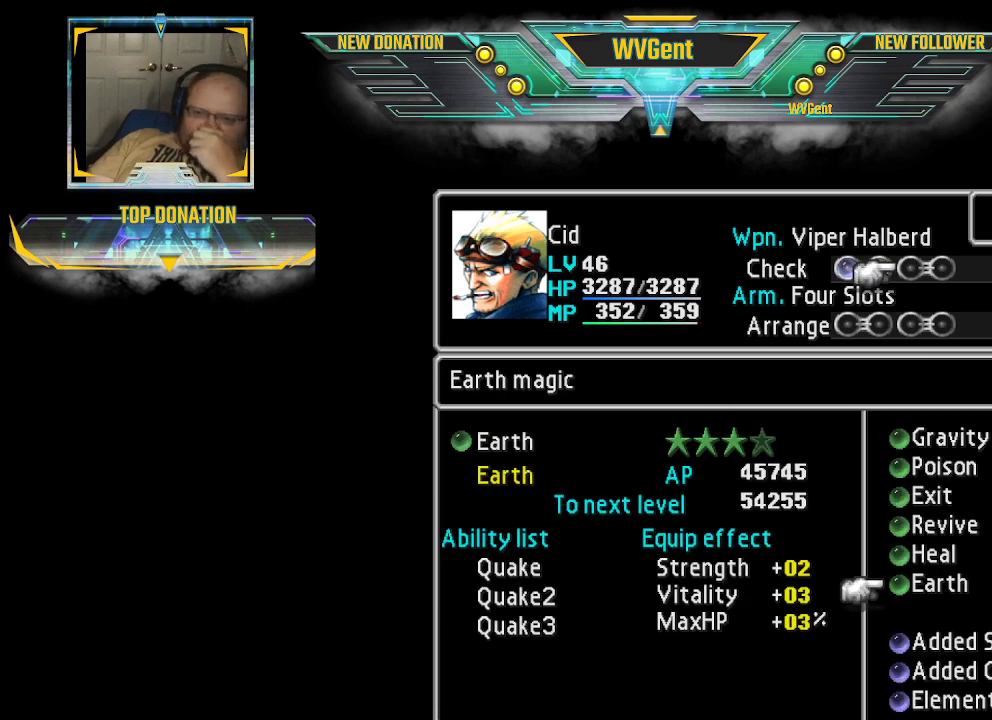
{"buttons": [], "left_stick": "center", "right_stick": "center", "events": [[300, "left_stick", "up"], [500, "left_stick", "center"]]}
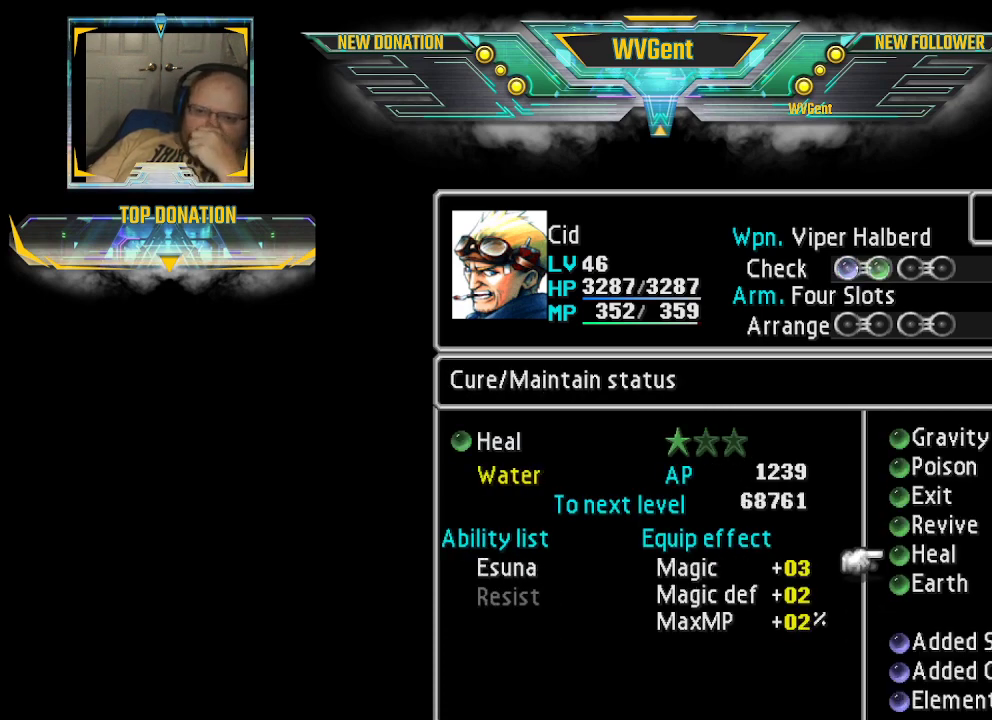
{"buttons": [], "left_stick": "center", "right_stick": "center", "events": []}
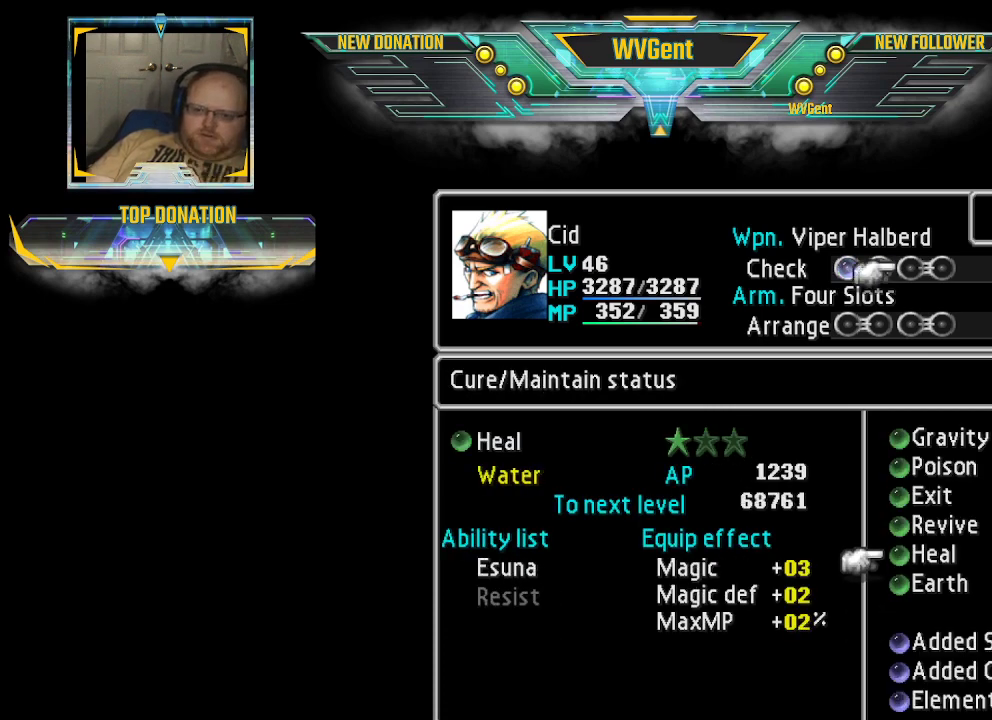
{"buttons": [], "left_stick": "center", "right_stick": "center", "events": [[100, "left_stick", "up"], [233, "left_stick", "center"]]}
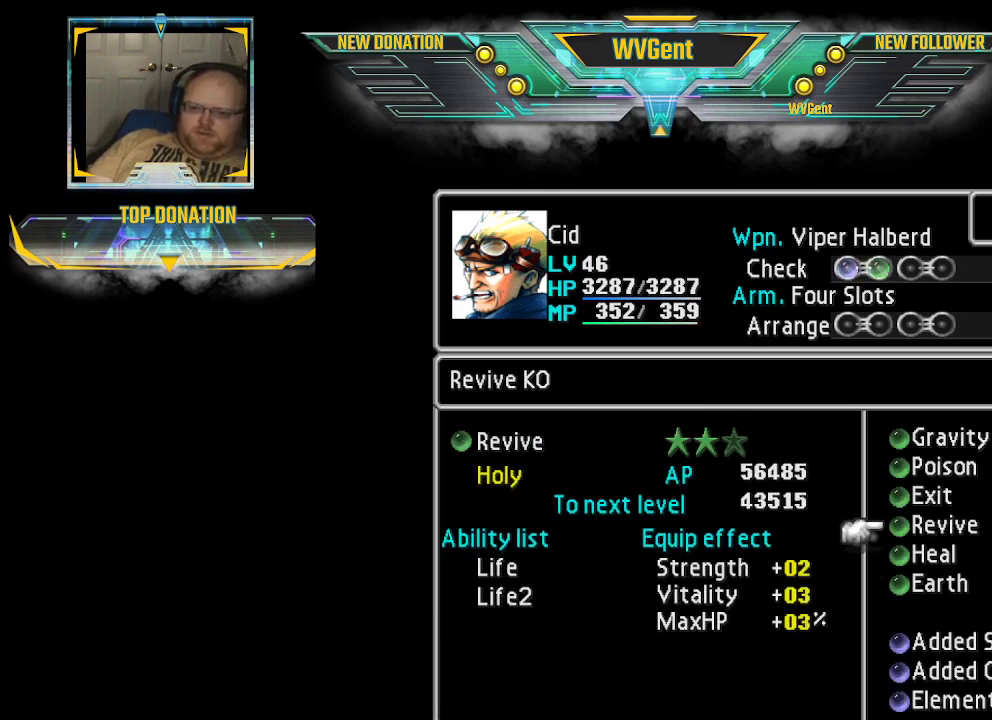
{"buttons": [], "left_stick": "center", "right_stick": "center", "events": [[267, "left_stick", "down"], [367, "left_stick", "center"]]}
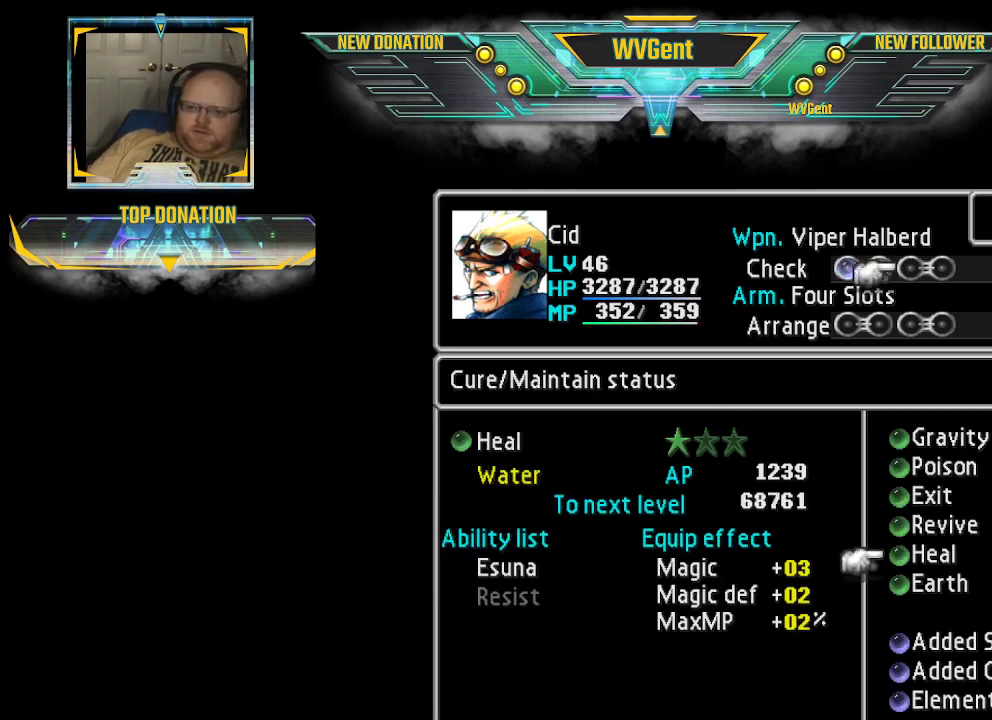
{"buttons": [], "left_stick": "center", "right_stick": "center", "events": []}
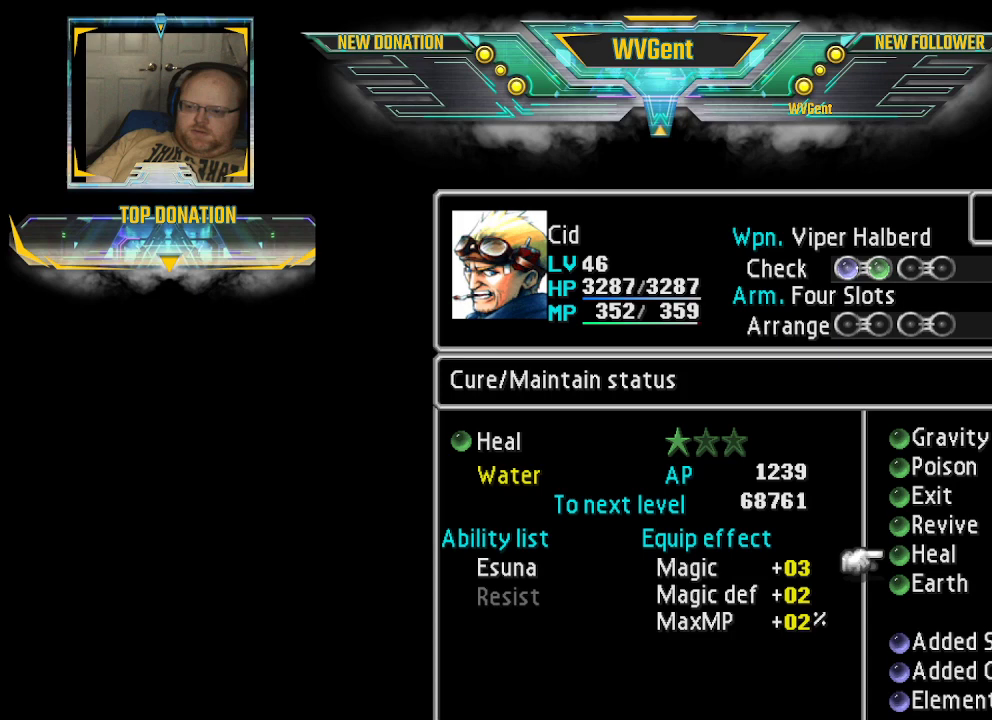
{"buttons": [], "left_stick": "center", "right_stick": "center", "events": [[133, "left_stick", "up"], [233, "left_stick", "center"]]}
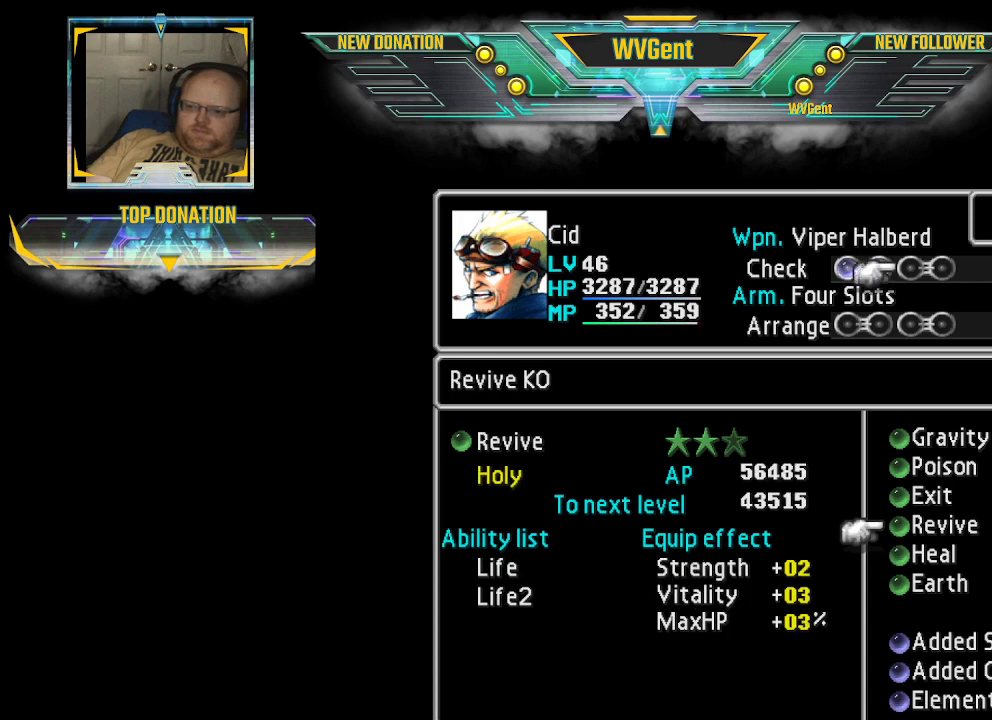
{"buttons": [], "left_stick": "center", "right_stick": "center", "events": []}
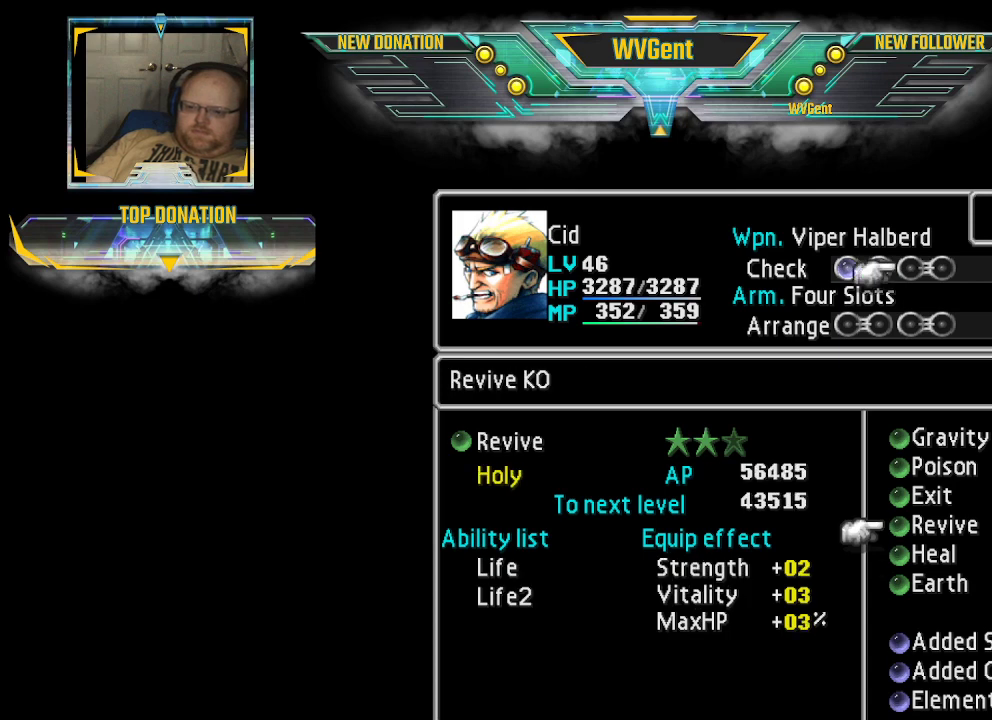
{"buttons": [], "left_stick": "center", "right_stick": "center", "events": []}
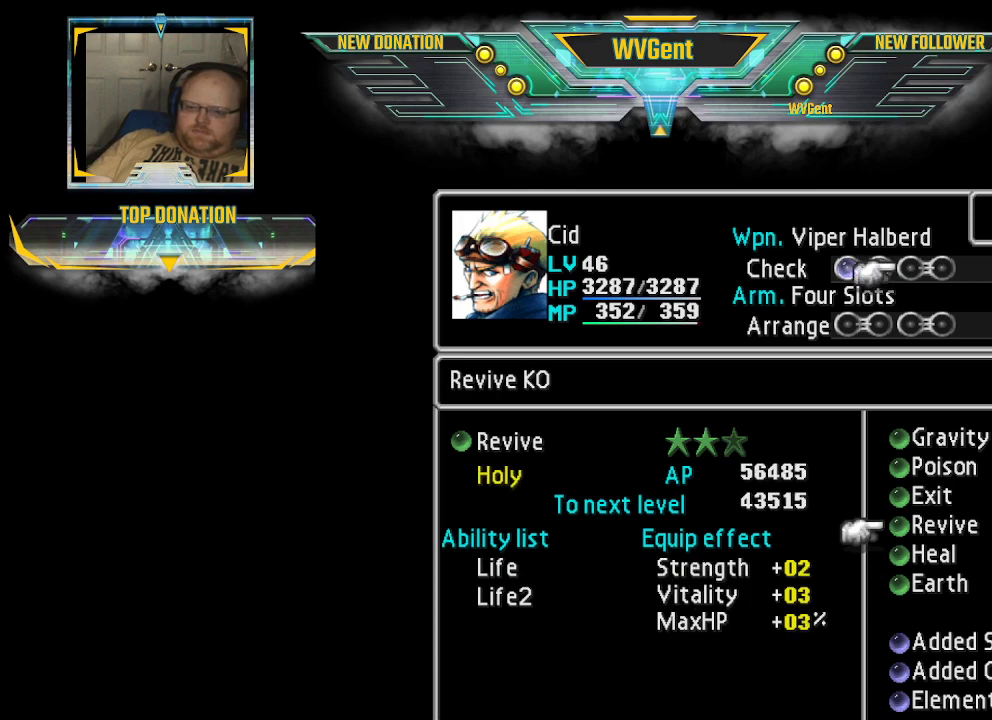
{"buttons": [], "left_stick": "center", "right_stick": "center", "events": []}
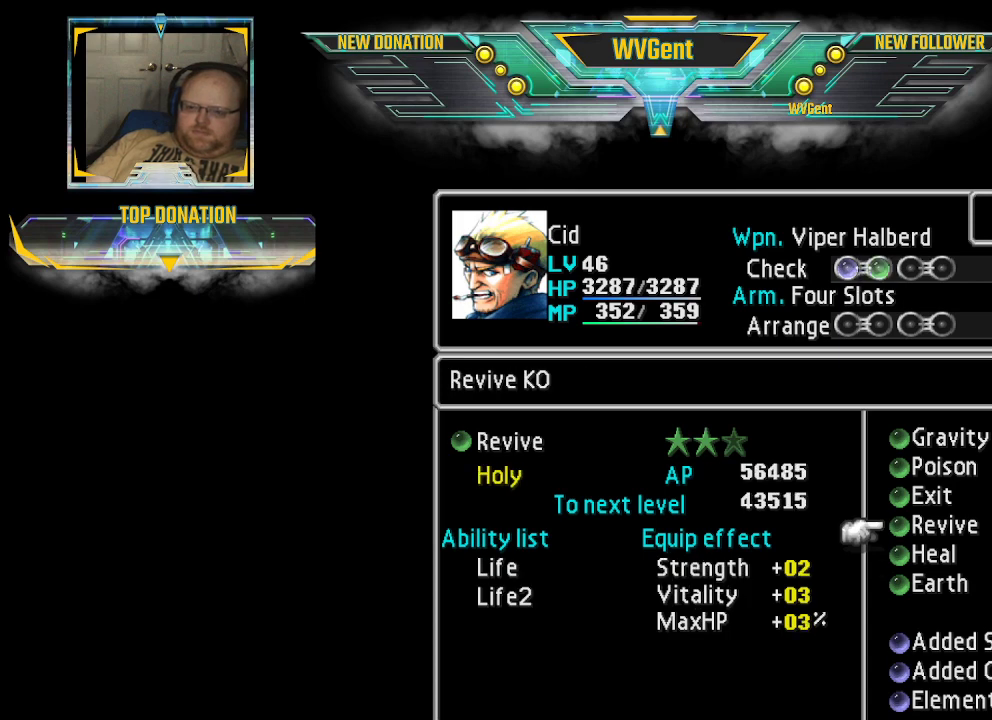
{"buttons": [], "left_stick": "center", "right_stick": "center", "events": []}
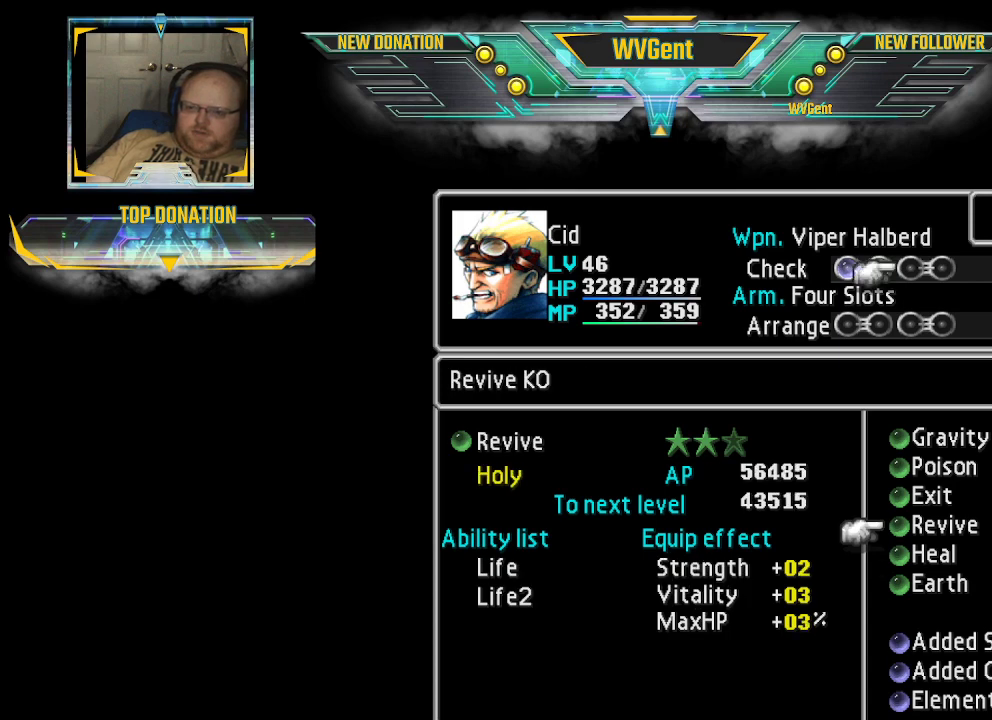
{"buttons": [], "left_stick": "center", "right_stick": "center", "events": []}
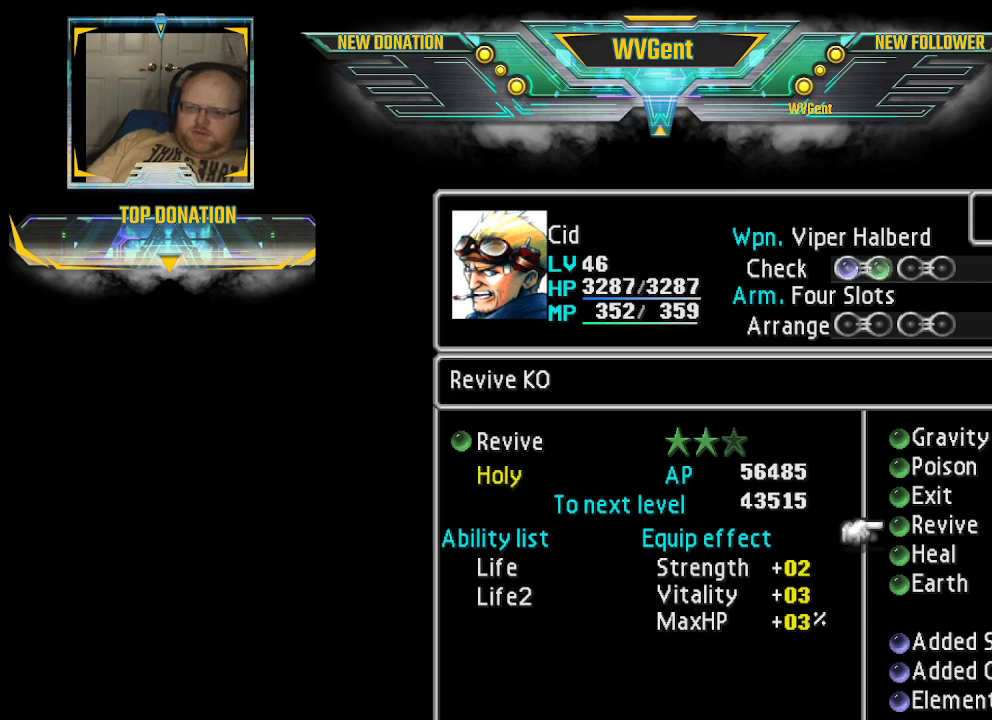
{"buttons": [], "left_stick": "center", "right_stick": "center", "events": []}
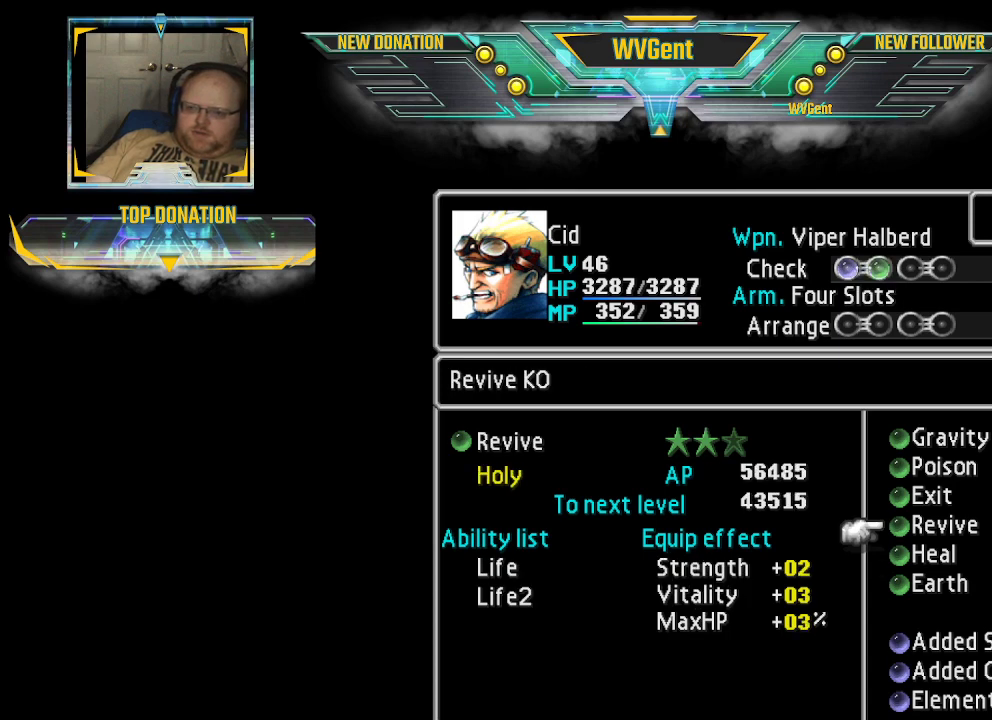
{"buttons": [], "left_stick": "center", "right_stick": "center", "events": [[200, "left_stick", "up"], [400, "left_stick", "center"]]}
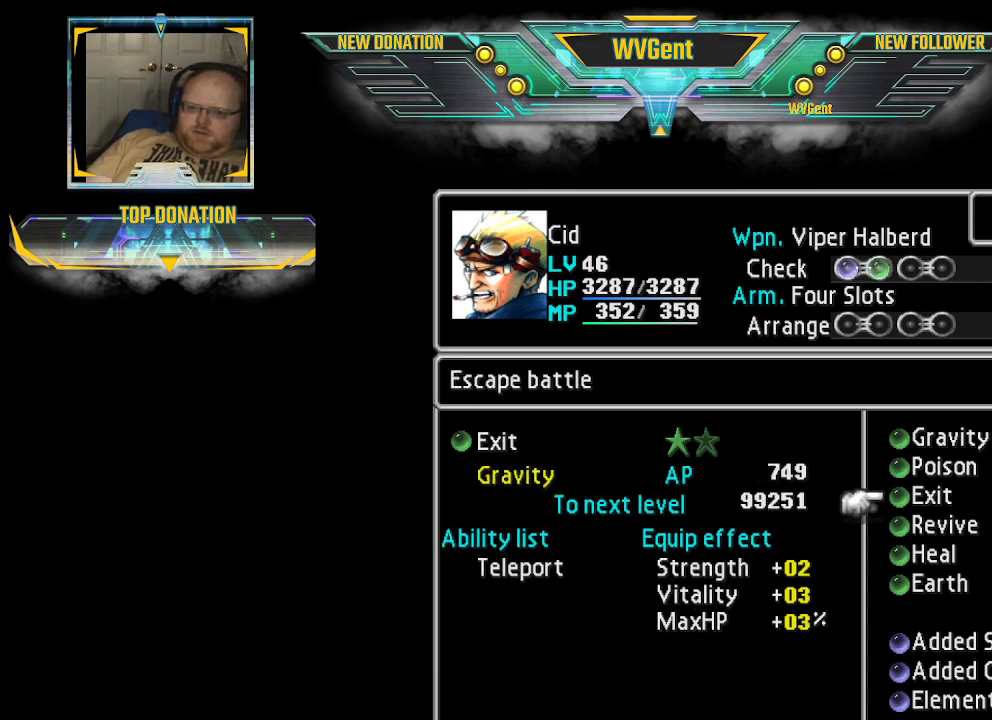
{"buttons": [], "left_stick": "center", "right_stick": "center", "events": []}
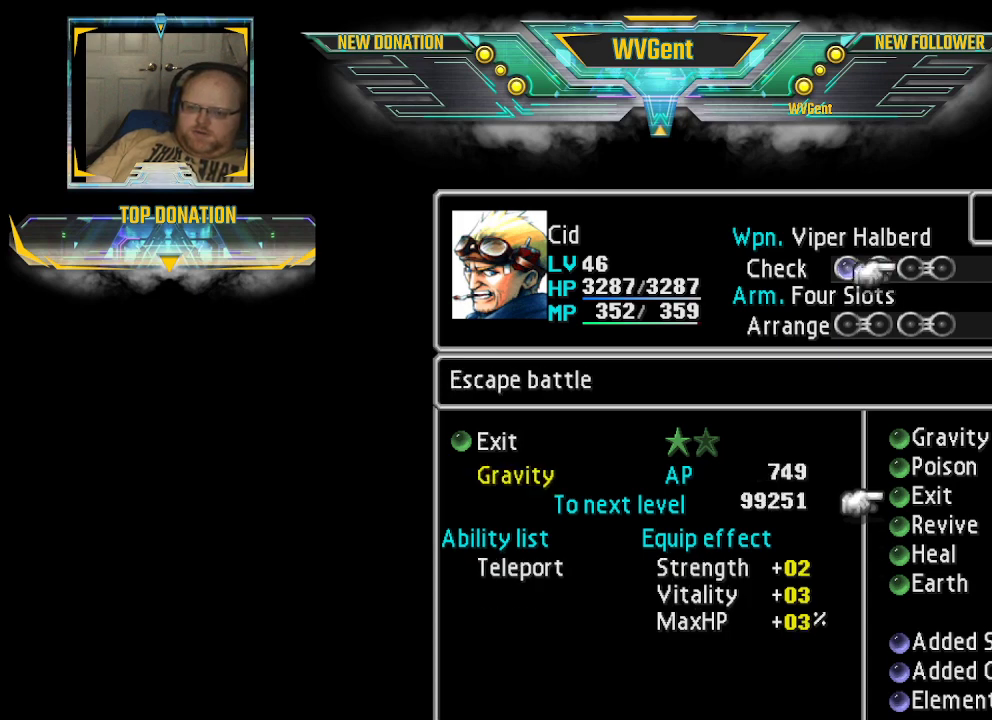
{"buttons": [], "left_stick": "center", "right_stick": "center", "events": [[233, "left_stick", "down"], [400, "left_stick", "center"]]}
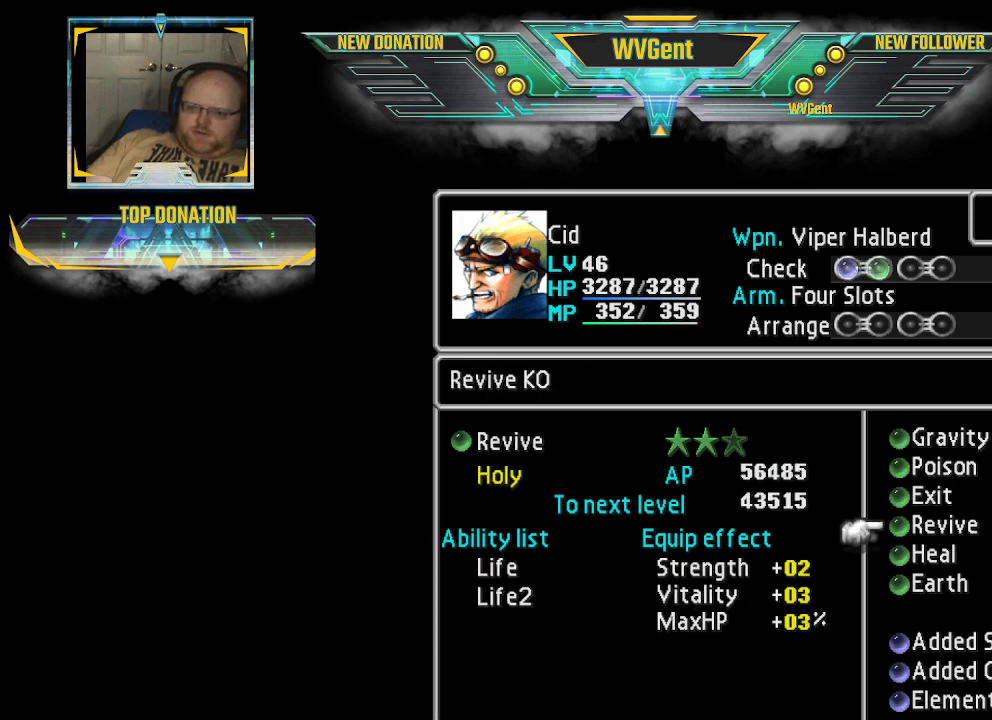
{"buttons": [], "left_stick": "center", "right_stick": "center", "events": [[300, "left_stick", "up"], [500, "left_stick", "center"]]}
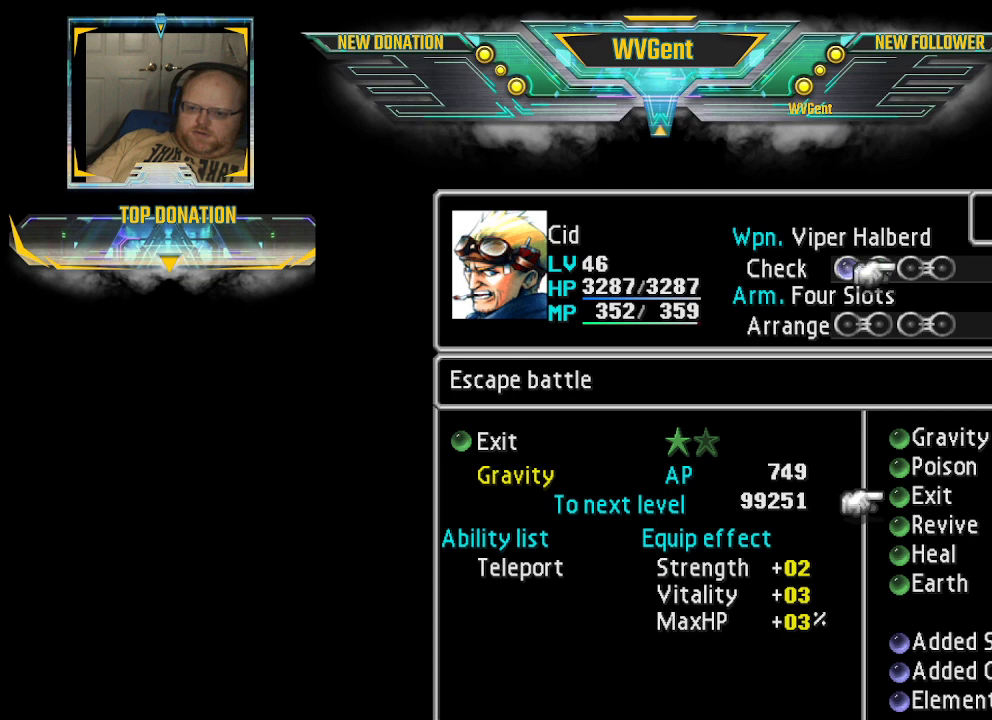
{"buttons": [], "left_stick": "center", "right_stick": "center", "events": [[167, "left_stick", "up"], [367, "left_stick", "center"]]}
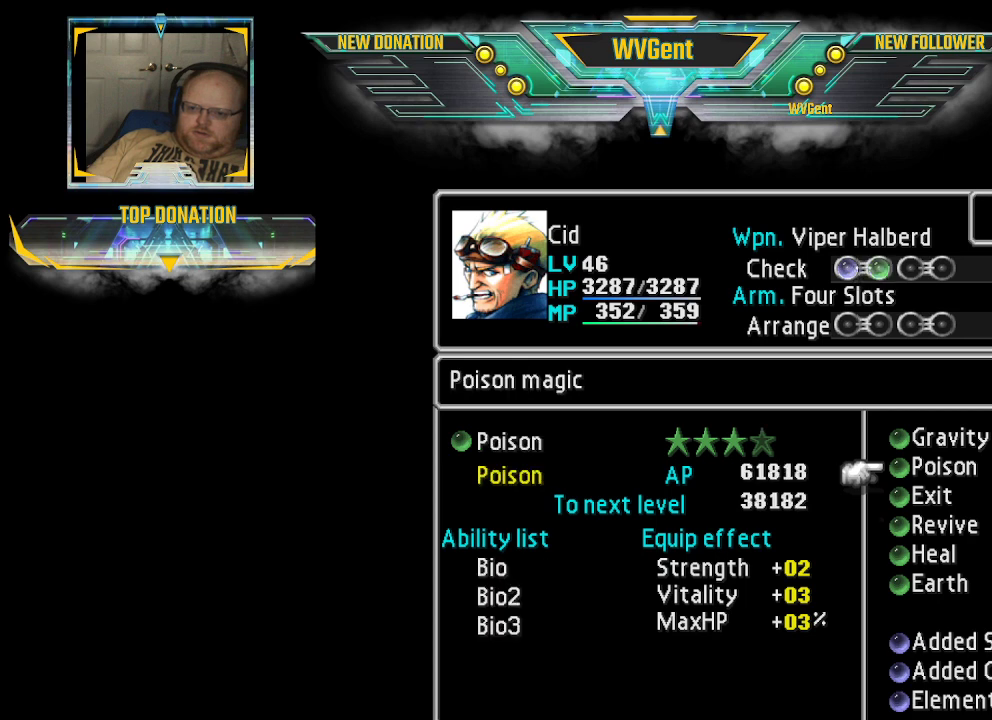
{"buttons": [], "left_stick": "center", "right_stick": "center", "events": []}
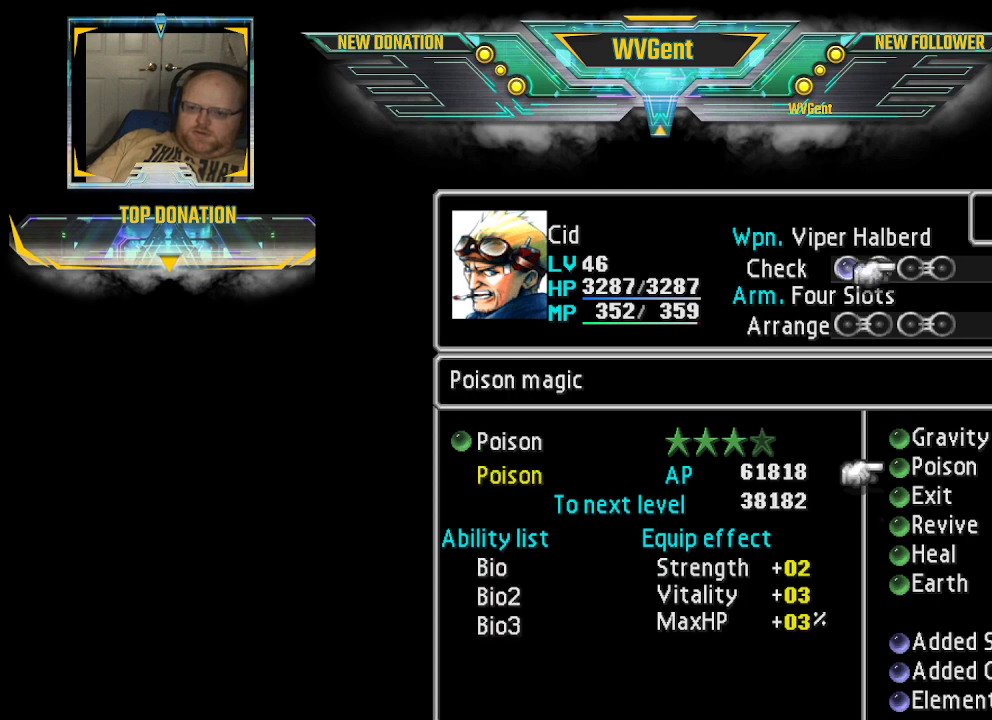
{"buttons": [], "left_stick": "center", "right_stick": "center", "events": []}